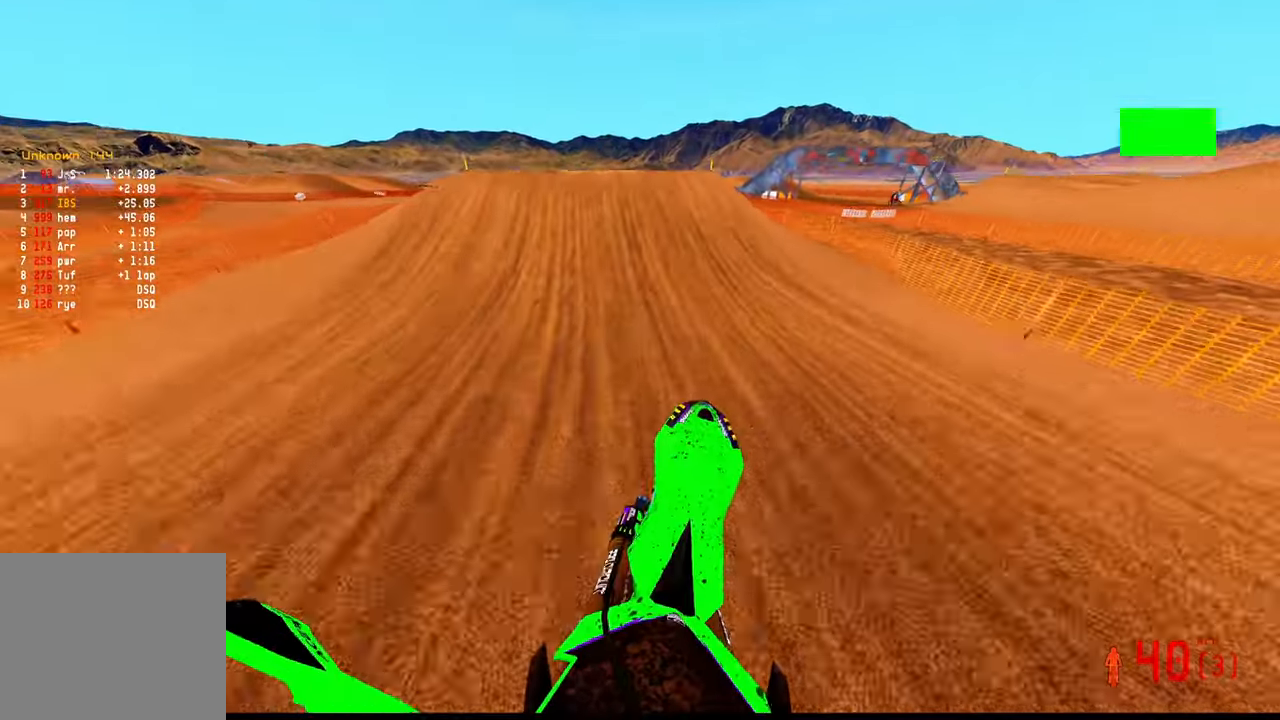
Gameplay with a controller (PlayStation layout); each line is a JSON object with the inputs held at the frame after it. "events" lists button and stick changes between this image and that frame as [ms after this image, input, new state], when the widget could be followed in between.
{"buttons": ["R2"], "left_stick": "up", "right_stick": "up", "events": [[117, "left_stick", "up"], [200, "right_stick", "center"], [250, "right_stick", "up"]]}
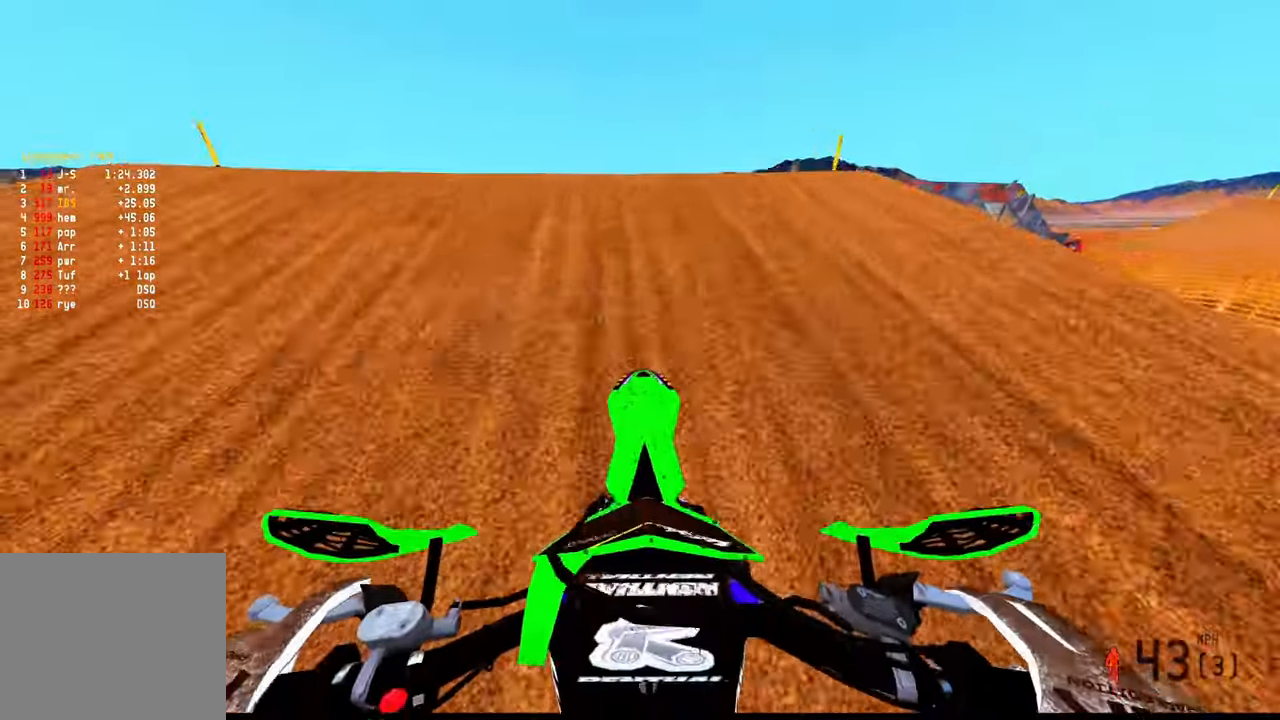
{"buttons": ["R2"], "left_stick": "up-left", "right_stick": "down", "events": [[100, "L2", "down"], [100, "R3", "down"], [134, "right_stick", "left"], [200, "R3", "up"], [200, "right_stick", "down"], [267, "R2", "up"], [400, "L2", "up"], [484, "R2", "down"], [484, "left_stick", "up-left"]]}
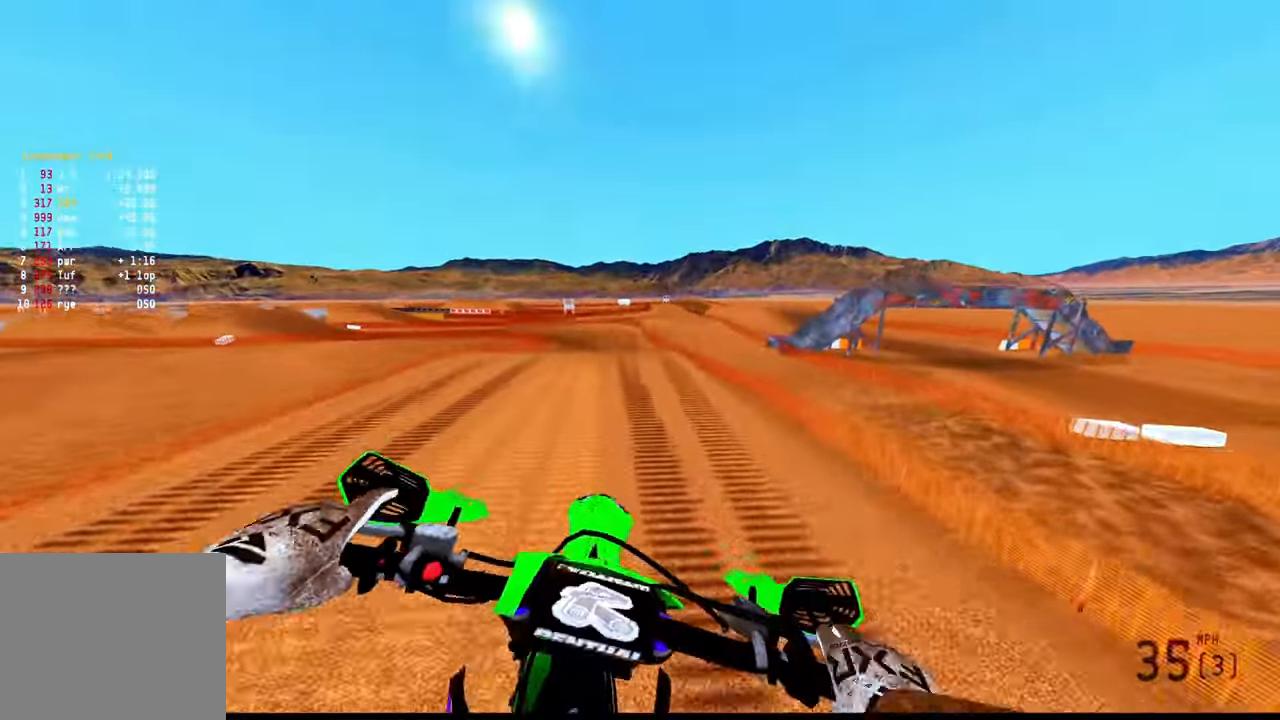
{"buttons": ["R2"], "left_stick": "up-left", "right_stick": "center", "events": [[100, "R3", "down"], [167, "R3", "up"], [417, "right_stick", "center"]]}
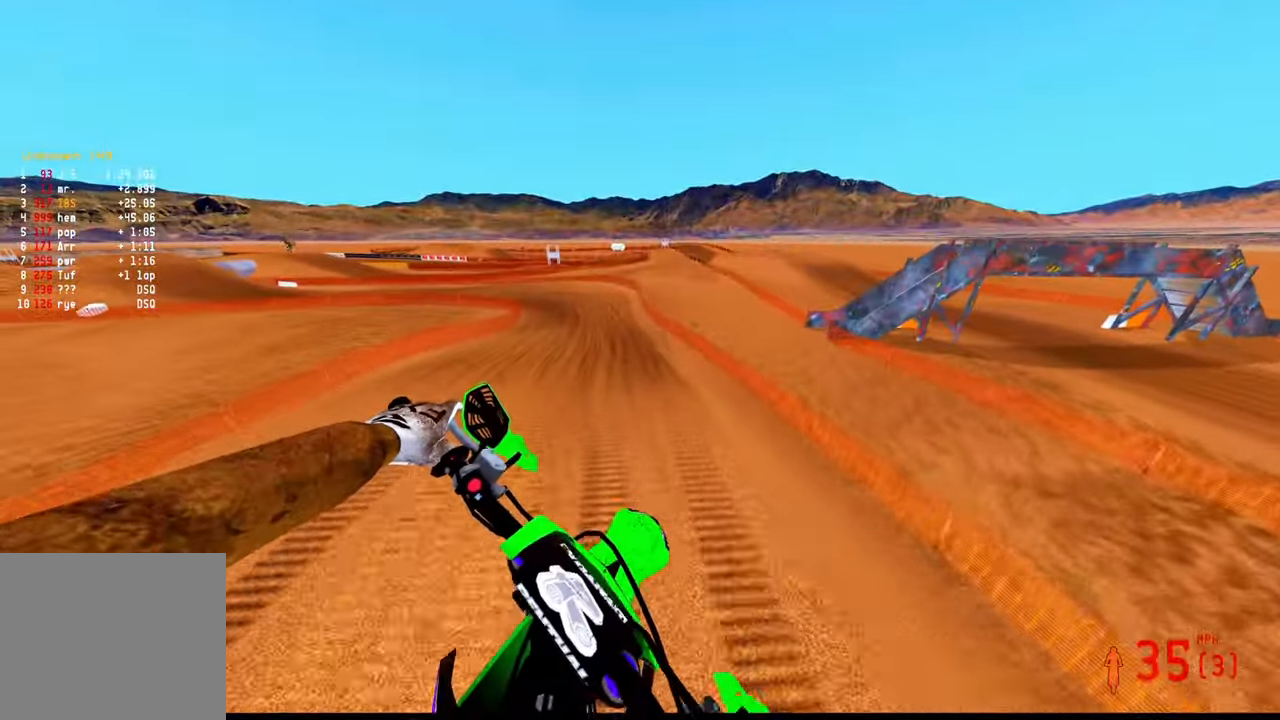
{"buttons": ["R2"], "left_stick": "up-left", "right_stick": "up", "events": [[200, "right_stick", "up"]]}
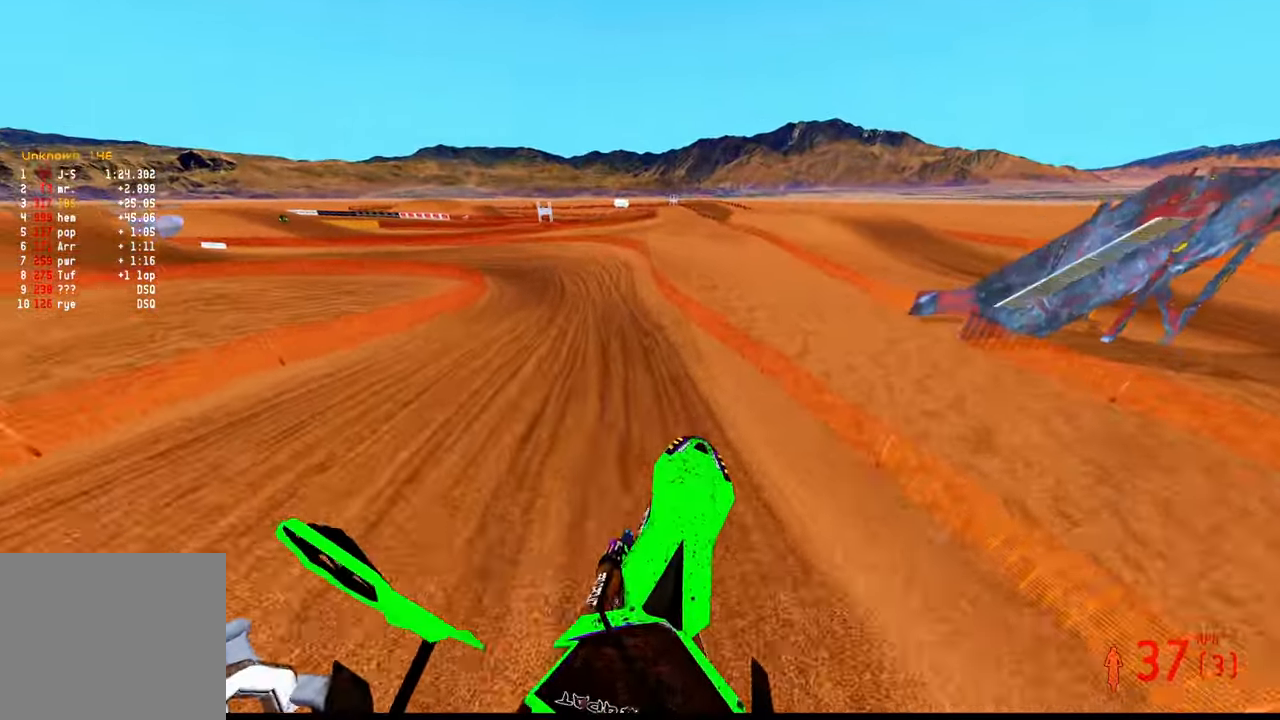
{"buttons": ["R2"], "left_stick": "up-left", "right_stick": "up-right", "events": [[217, "R3", "down"], [217, "right_stick", "center"], [334, "R3", "up"], [334, "right_stick", "up"], [467, "right_stick", "up-right"]]}
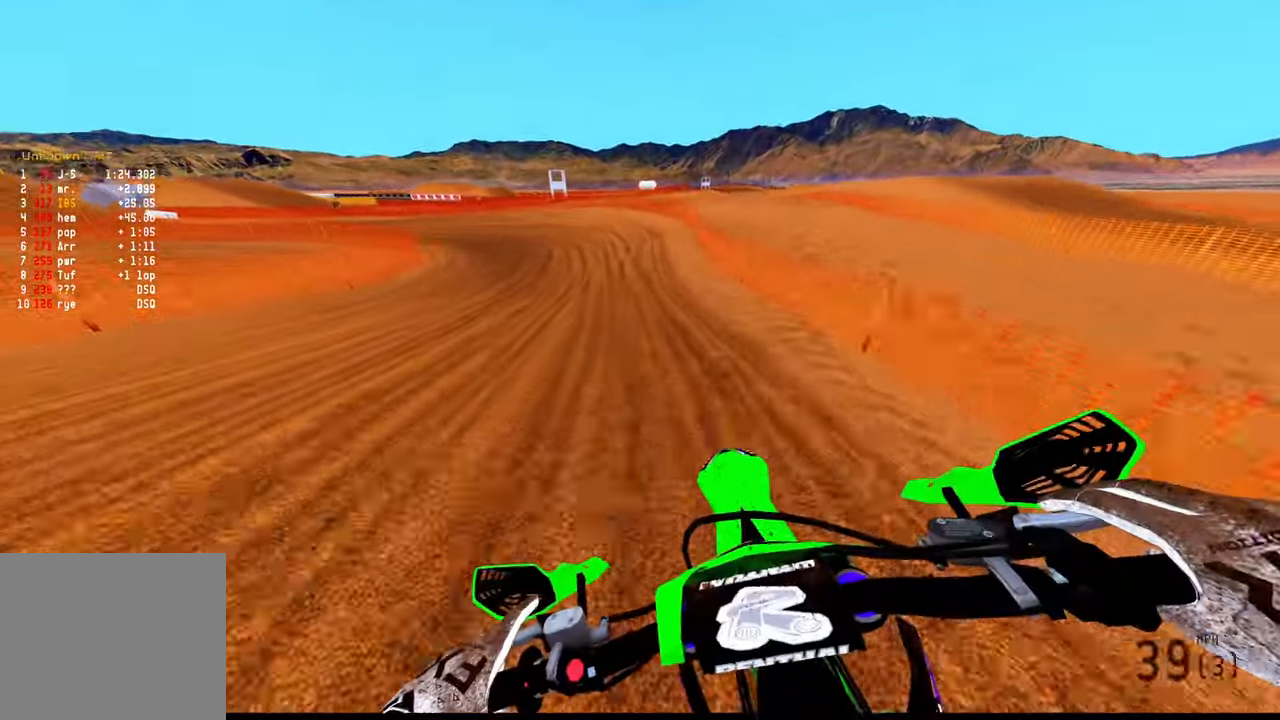
{"buttons": ["R2"], "left_stick": "up-left", "right_stick": "up-right", "events": []}
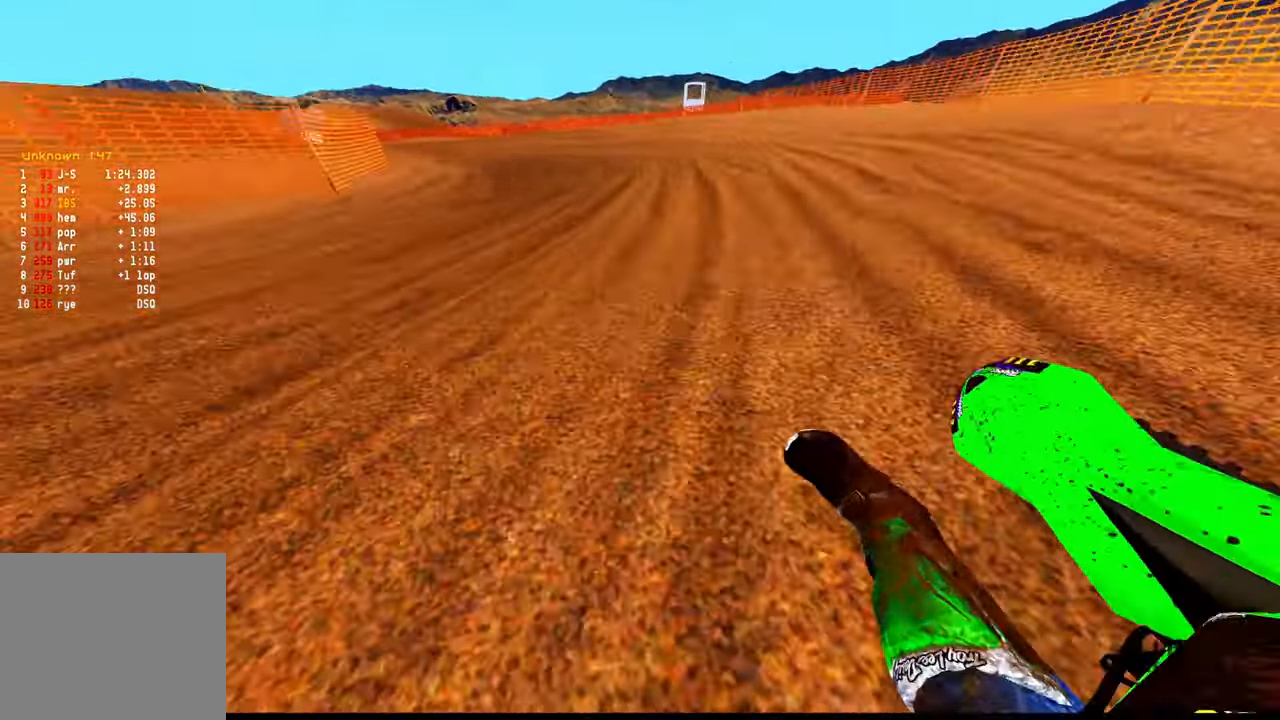
{"buttons": ["R2"], "left_stick": "up-left", "right_stick": "up-right", "events": []}
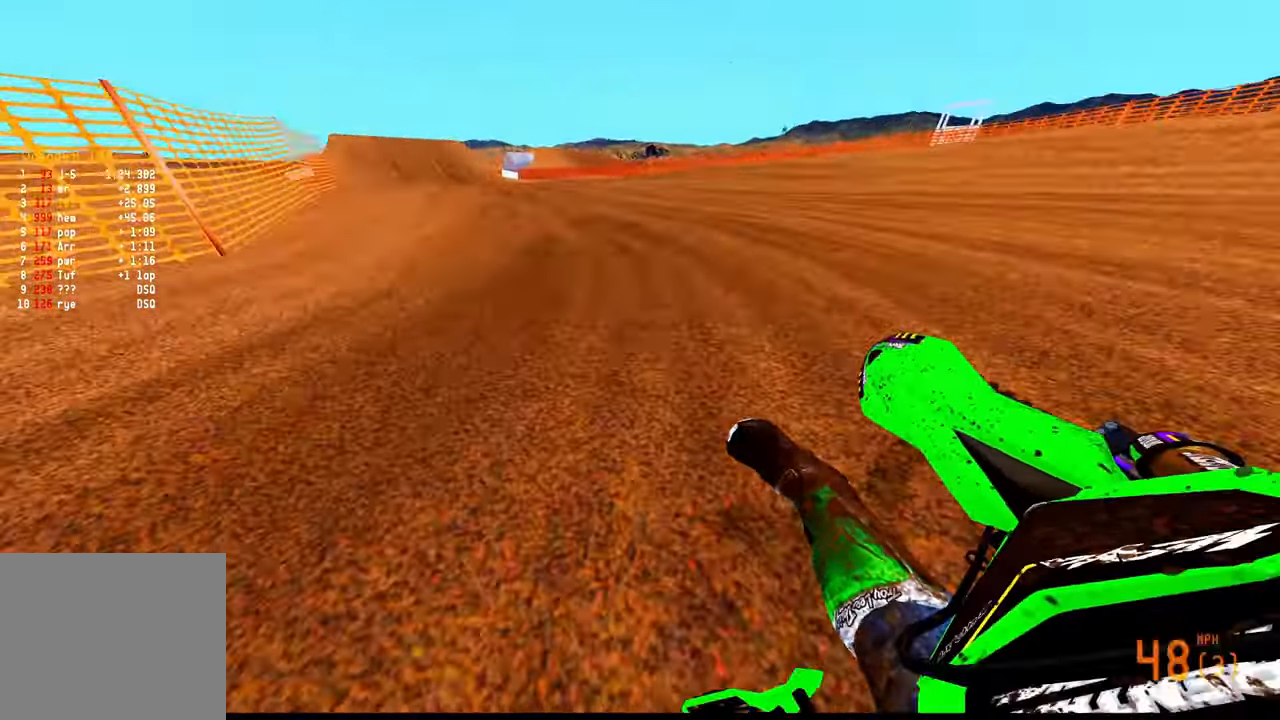
{"buttons": ["R2"], "left_stick": "up-left", "right_stick": "up-right", "events": []}
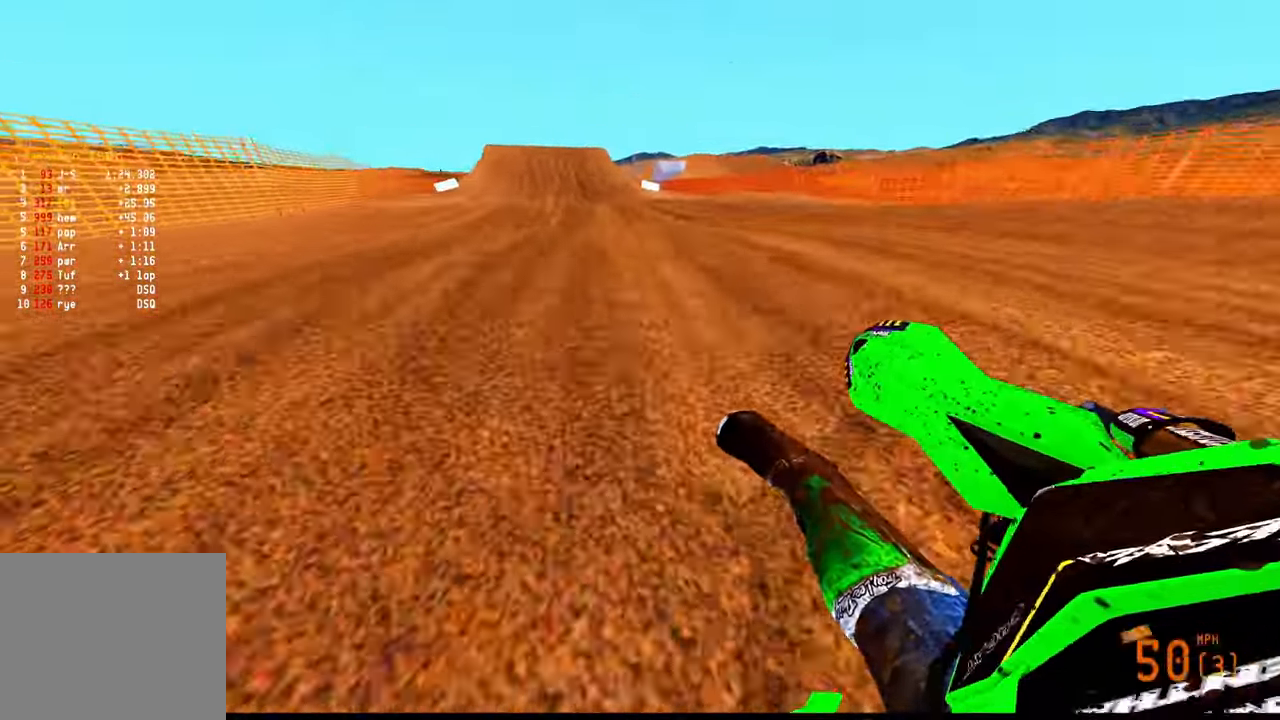
{"buttons": ["R2"], "left_stick": "right", "right_stick": "center", "events": [[17, "left_stick", "up"], [67, "R3", "down"], [100, "right_stick", "down"], [134, "left_stick", "center"], [167, "R3", "up"], [184, "right_stick", "center"], [234, "right_stick", "up"], [267, "left_stick", "right"], [483, "right_stick", "center"]]}
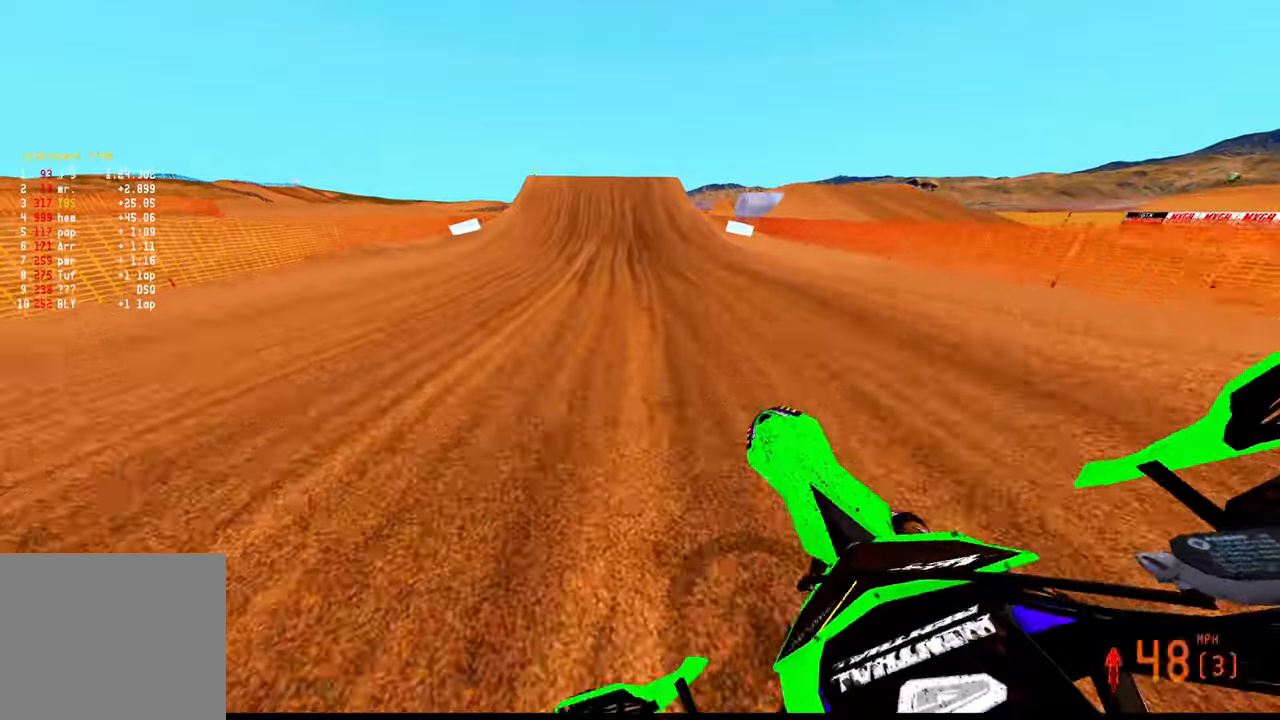
{"buttons": ["R2"], "left_stick": "center", "right_stick": "down-left", "events": [[33, "right_stick", "down-left"], [150, "left_stick", "center"]]}
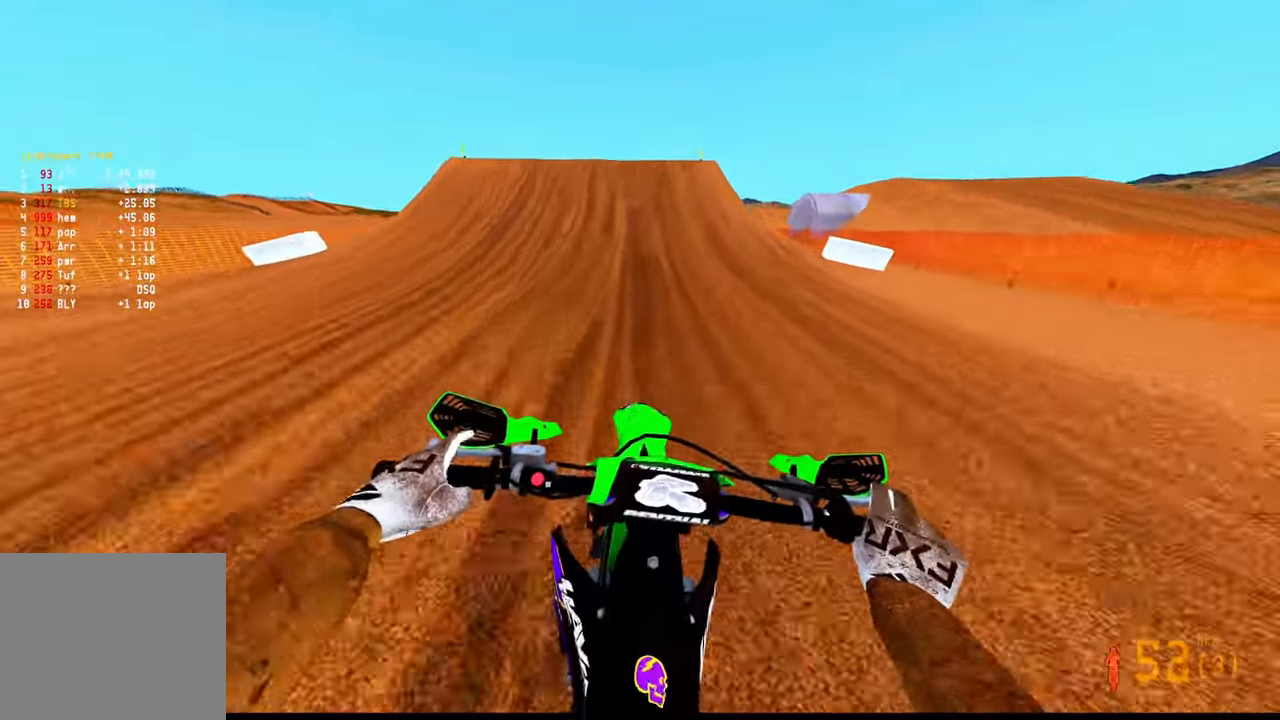
{"buttons": ["R3"], "left_stick": "left", "right_stick": "down", "events": [[183, "left_stick", "left"], [366, "R2", "up"], [483, "right_stick", "down"], [500, "R3", "down"]]}
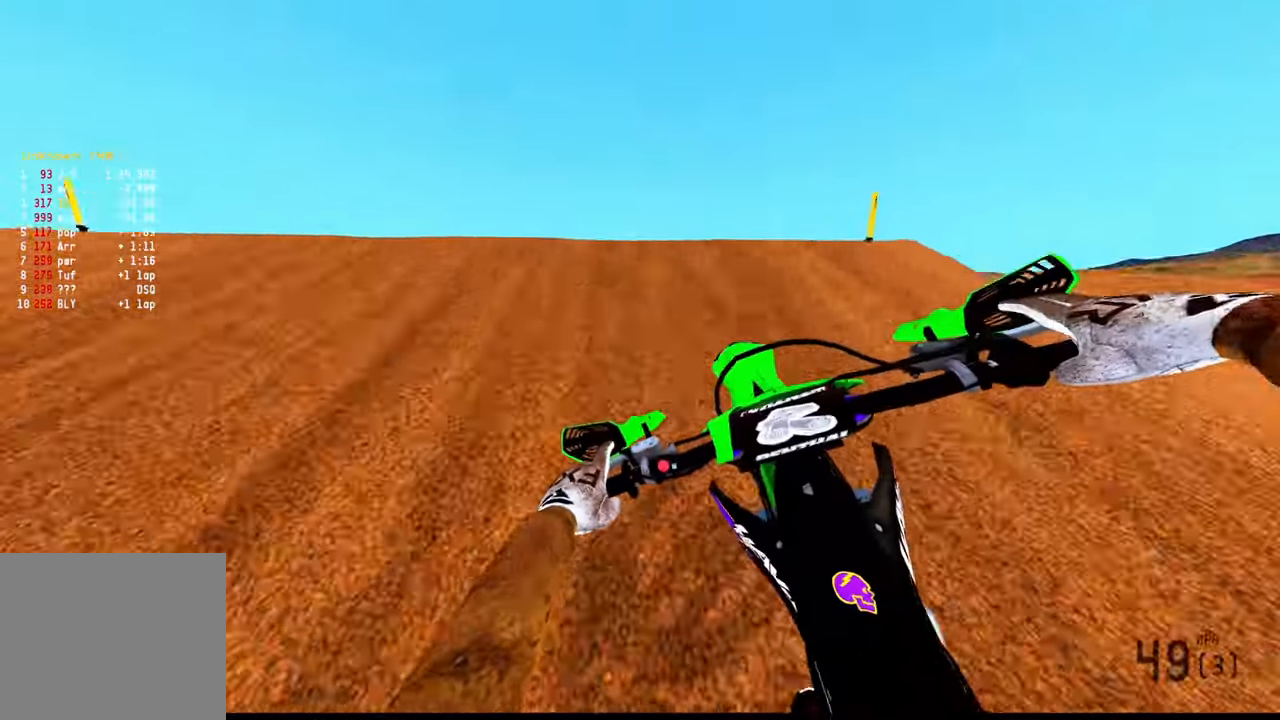
{"buttons": [], "left_stick": "right", "right_stick": "center", "events": [[83, "R3", "up"], [200, "left_stick", "down-right"], [200, "right_stick", "center"], [316, "left_stick", "right"]]}
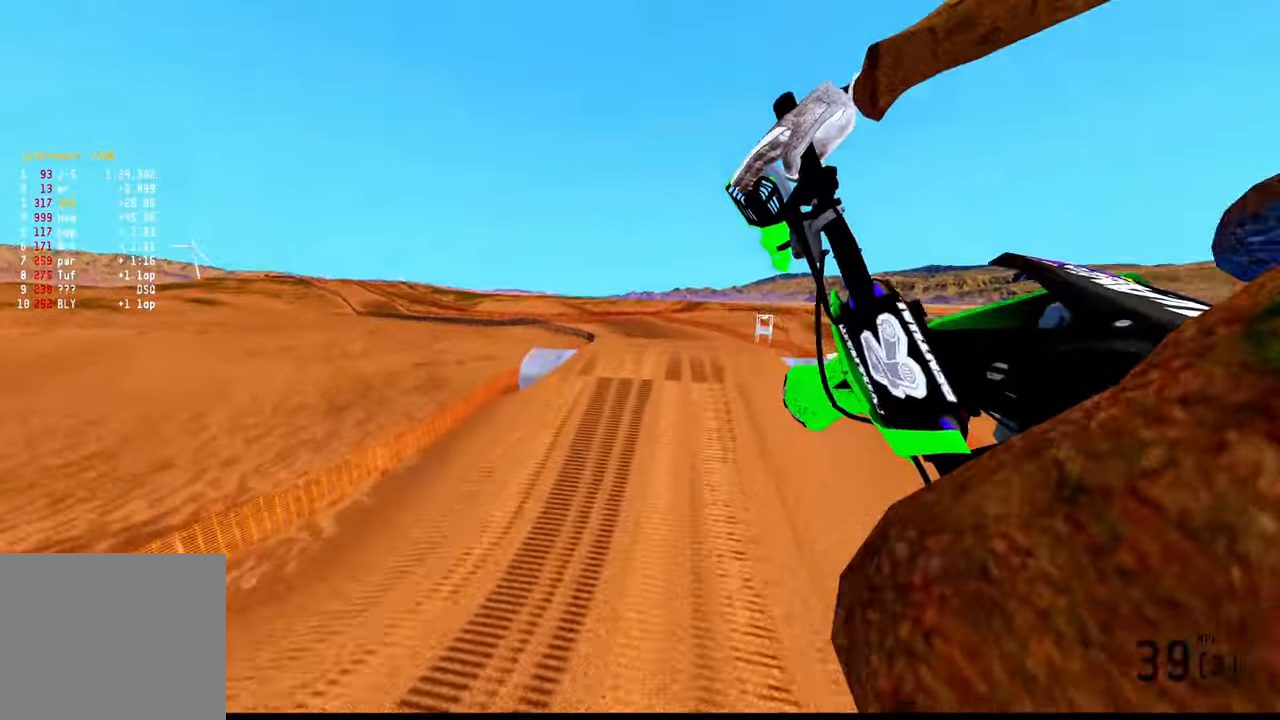
{"buttons": ["R2"], "left_stick": "left", "right_stick": "up", "events": [[150, "R2", "down"], [266, "left_stick", "center"], [316, "R3", "down"], [333, "left_stick", "left"], [400, "R3", "up"], [433, "right_stick", "up"]]}
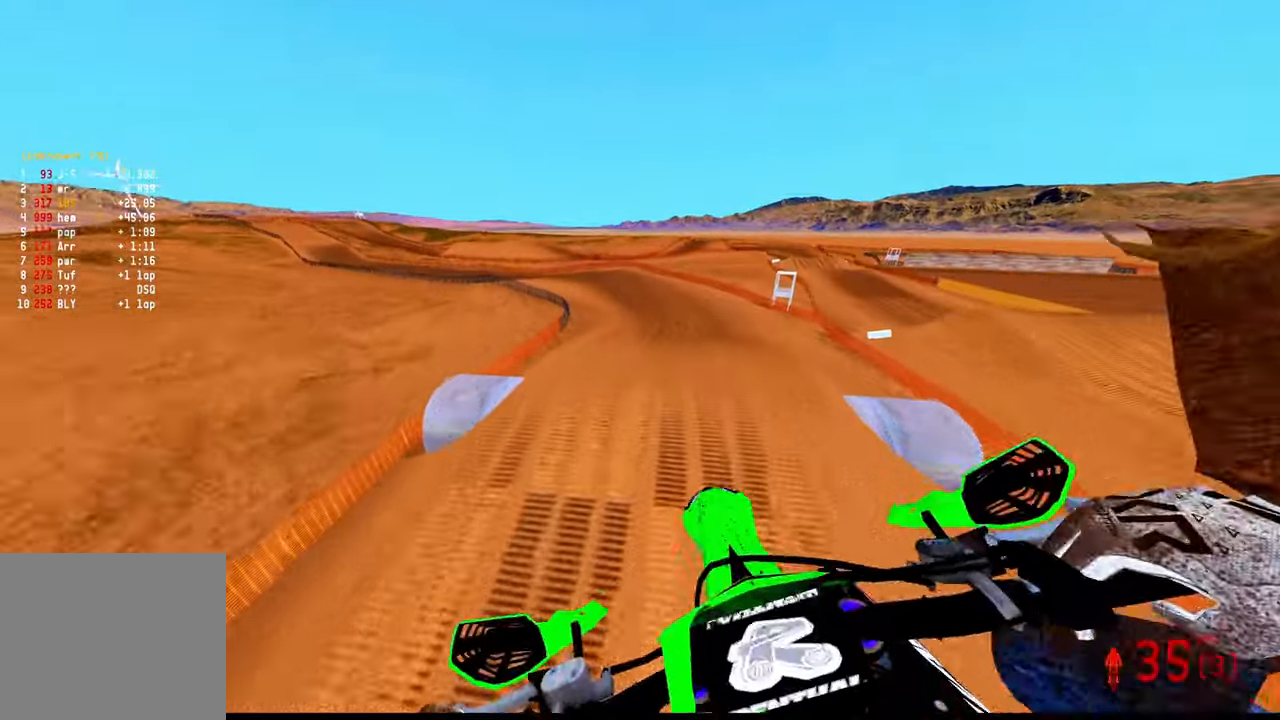
{"buttons": ["R2"], "left_stick": "up-left", "right_stick": "up", "events": [[316, "left_stick", "up-left"]]}
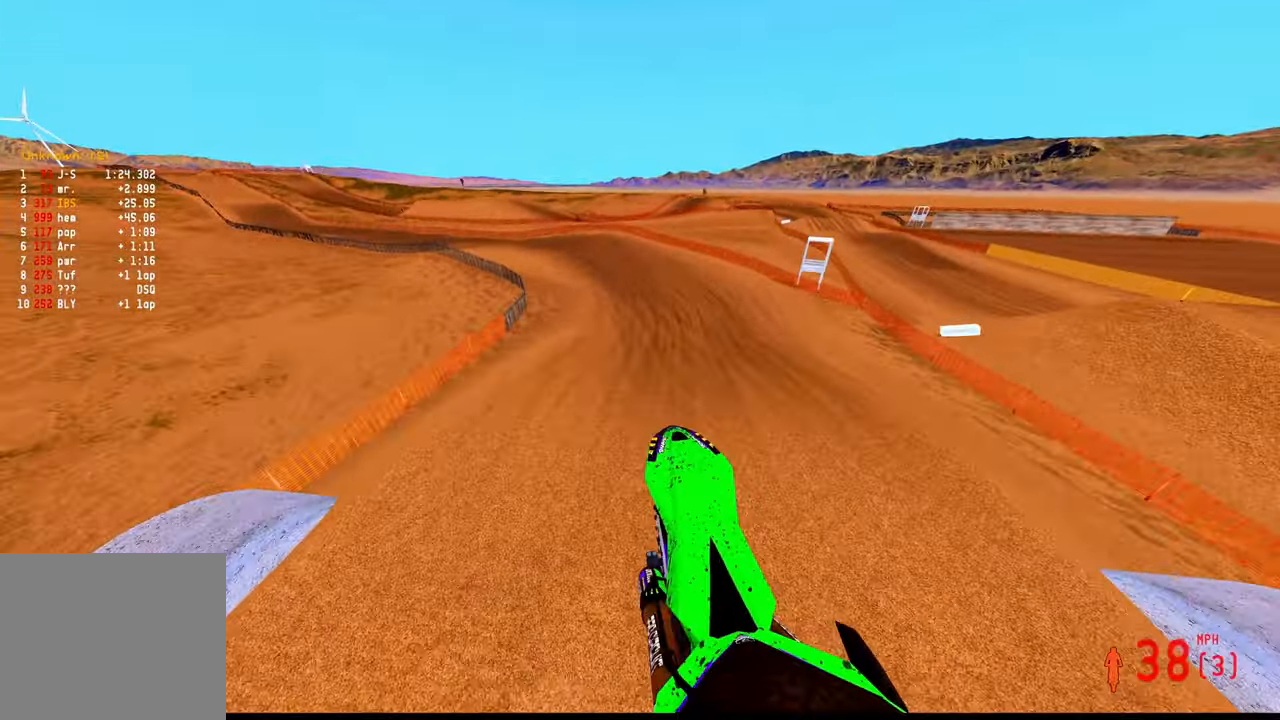
{"buttons": ["R2"], "left_stick": "up-left", "right_stick": "up", "events": []}
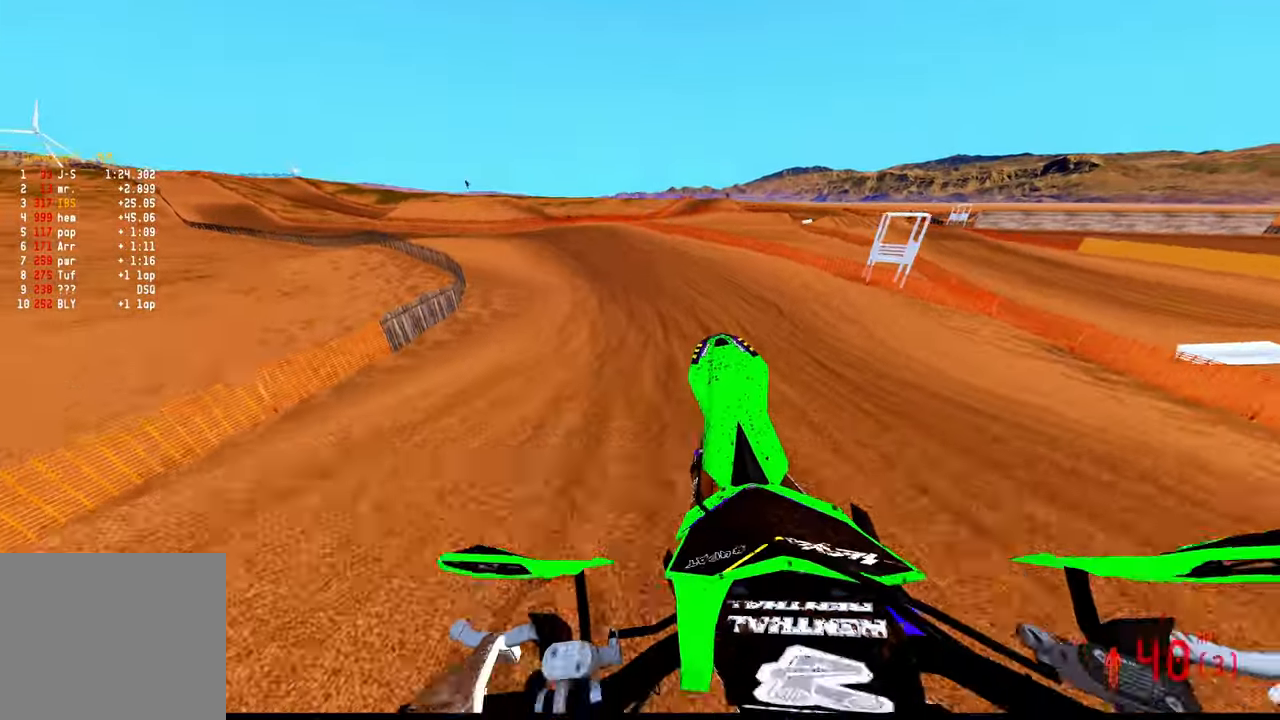
{"buttons": ["R2"], "left_stick": "up-left", "right_stick": "up", "events": []}
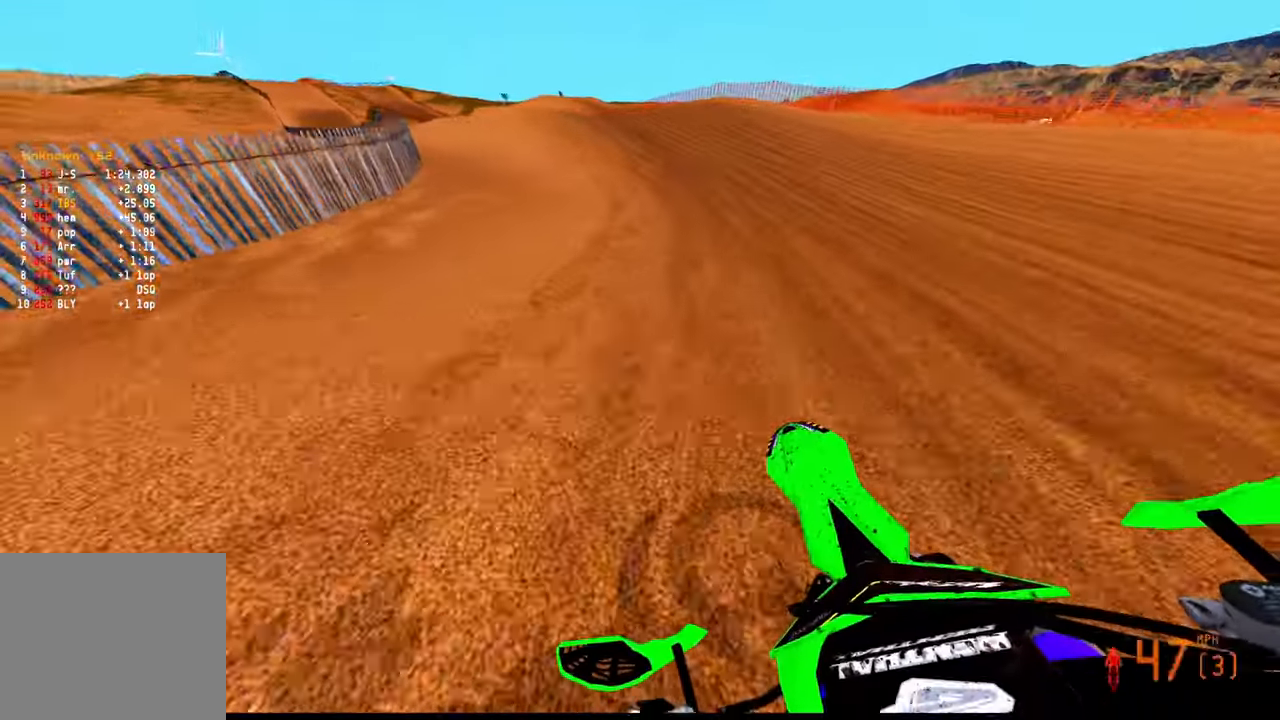
{"buttons": ["R2"], "left_stick": "up-left", "right_stick": "up", "events": []}
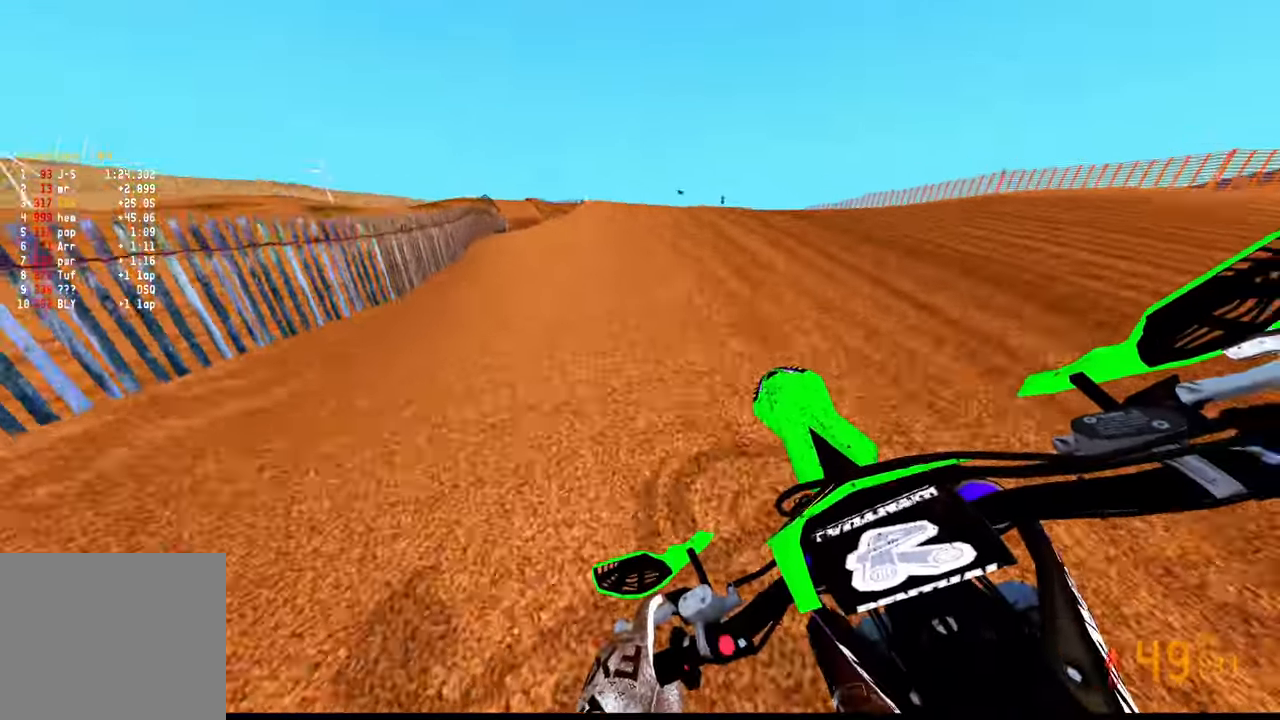
{"buttons": ["R2"], "left_stick": "up-left", "right_stick": "up", "events": []}
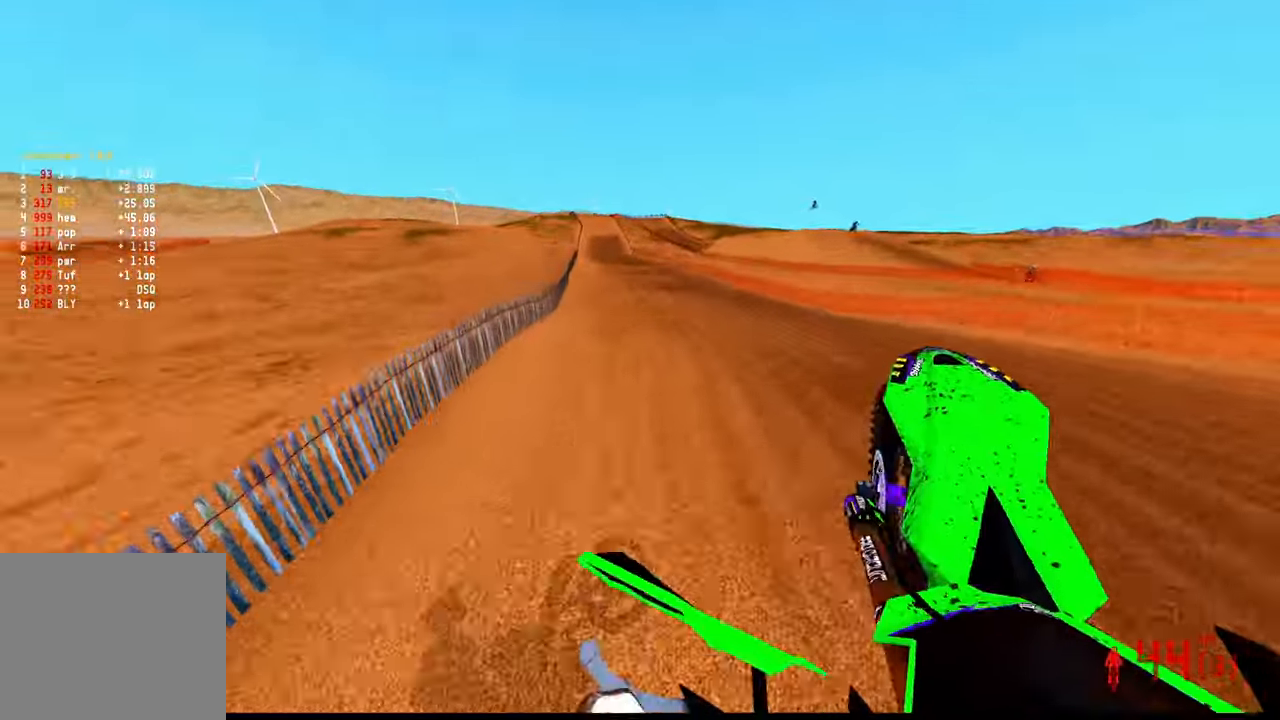
{"buttons": ["R2"], "left_stick": "down-right", "right_stick": "up", "events": [[116, "left_stick", "center"], [200, "left_stick", "down-right"]]}
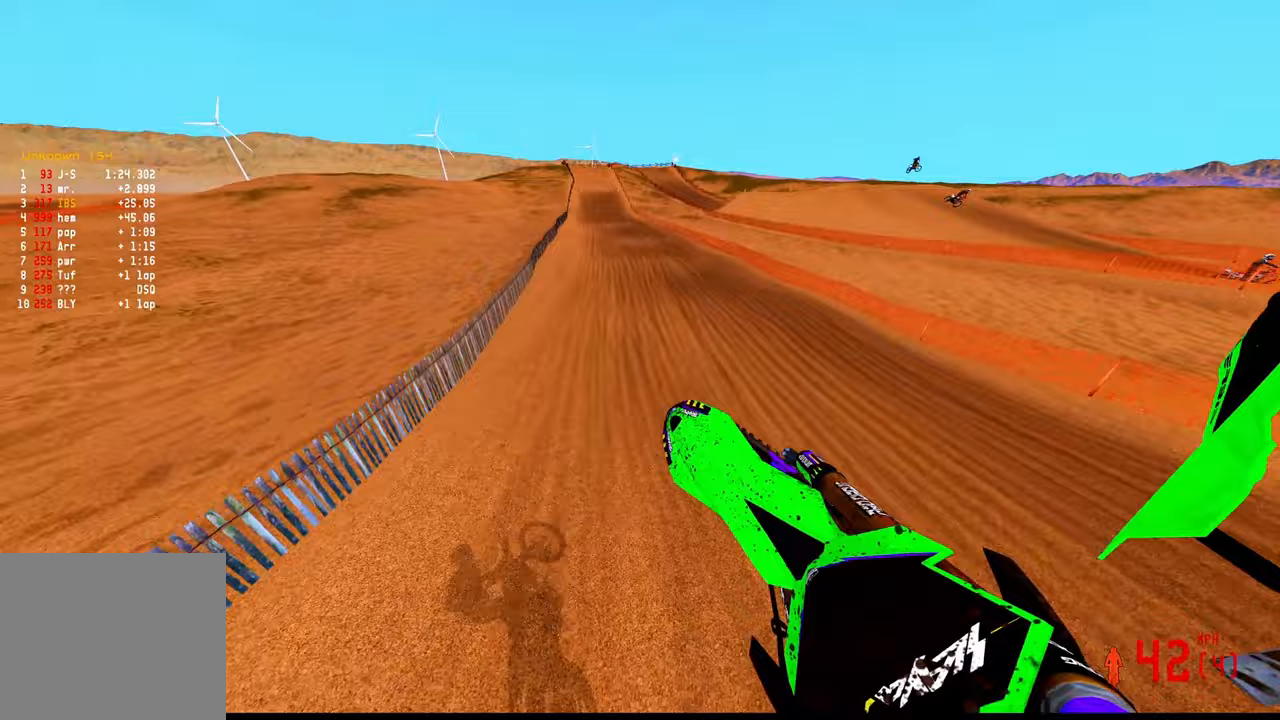
{"buttons": ["R2"], "left_stick": "down-right", "right_stick": "up", "events": []}
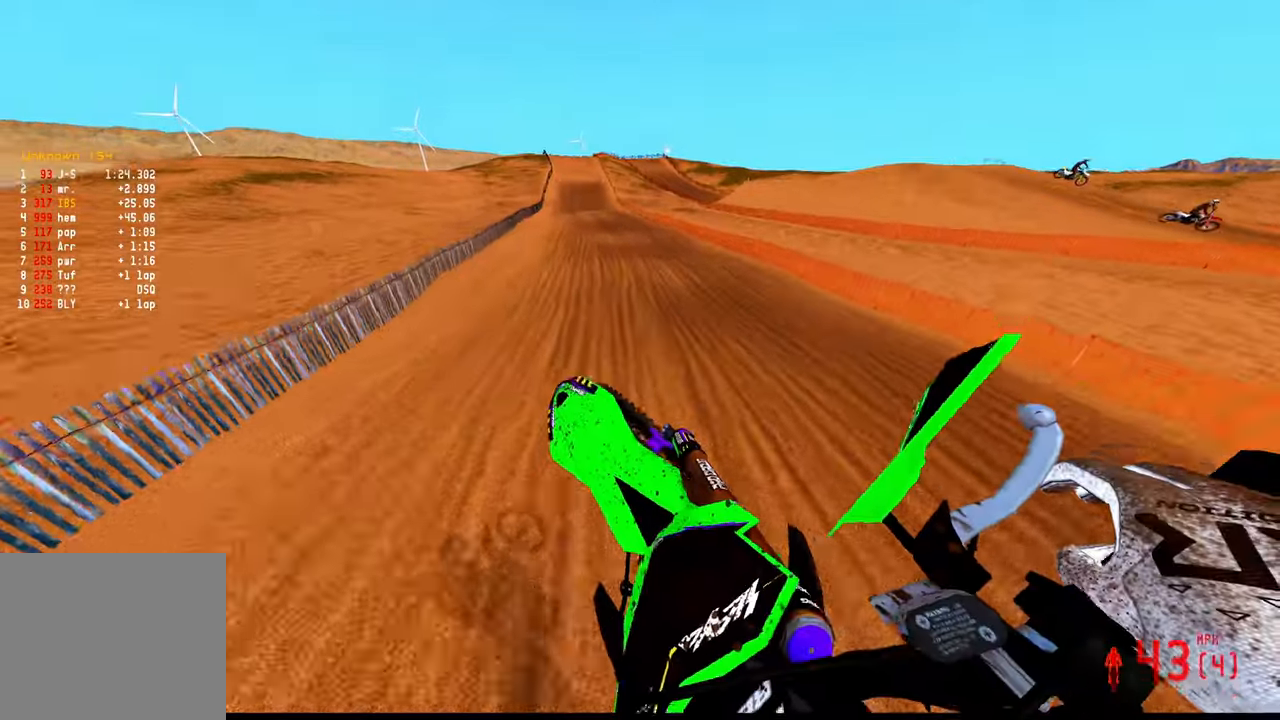
{"buttons": ["R2"], "left_stick": "up-left", "right_stick": "center", "events": [[67, "left_stick", "center"], [167, "right_stick", "center"], [267, "left_stick", "up-left"]]}
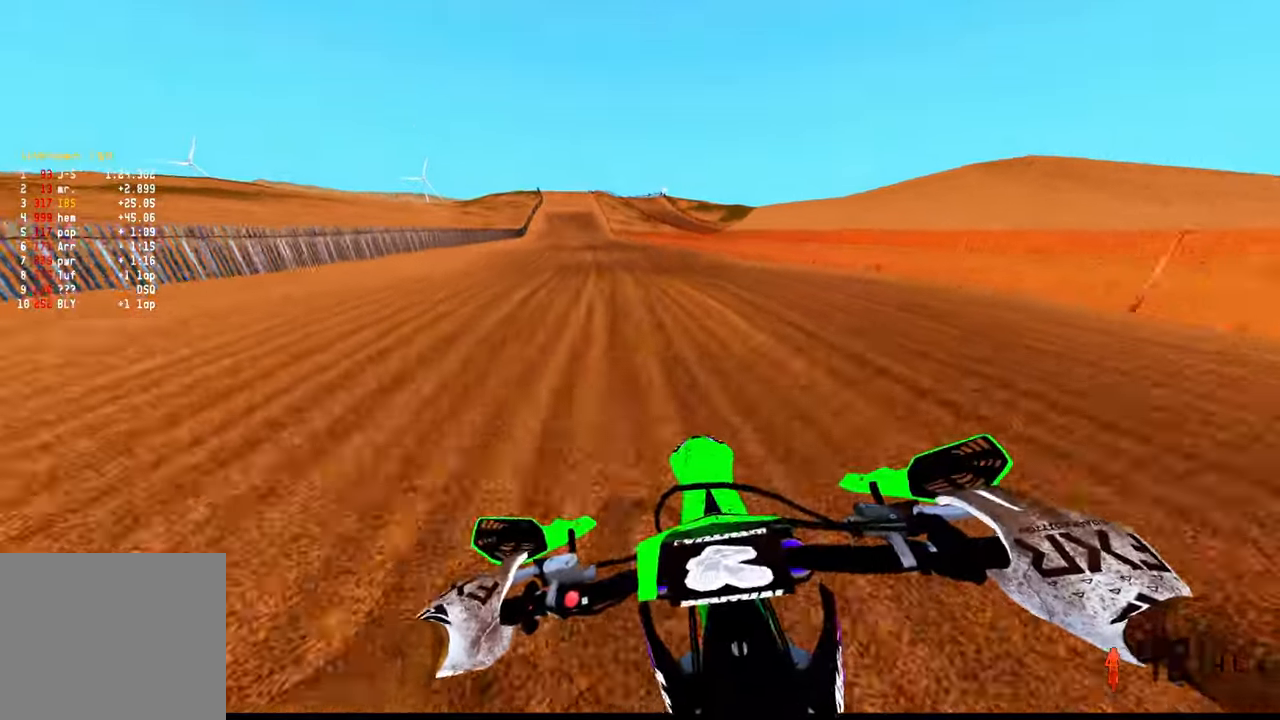
{"buttons": ["R2"], "left_stick": "up-left", "right_stick": "center", "events": []}
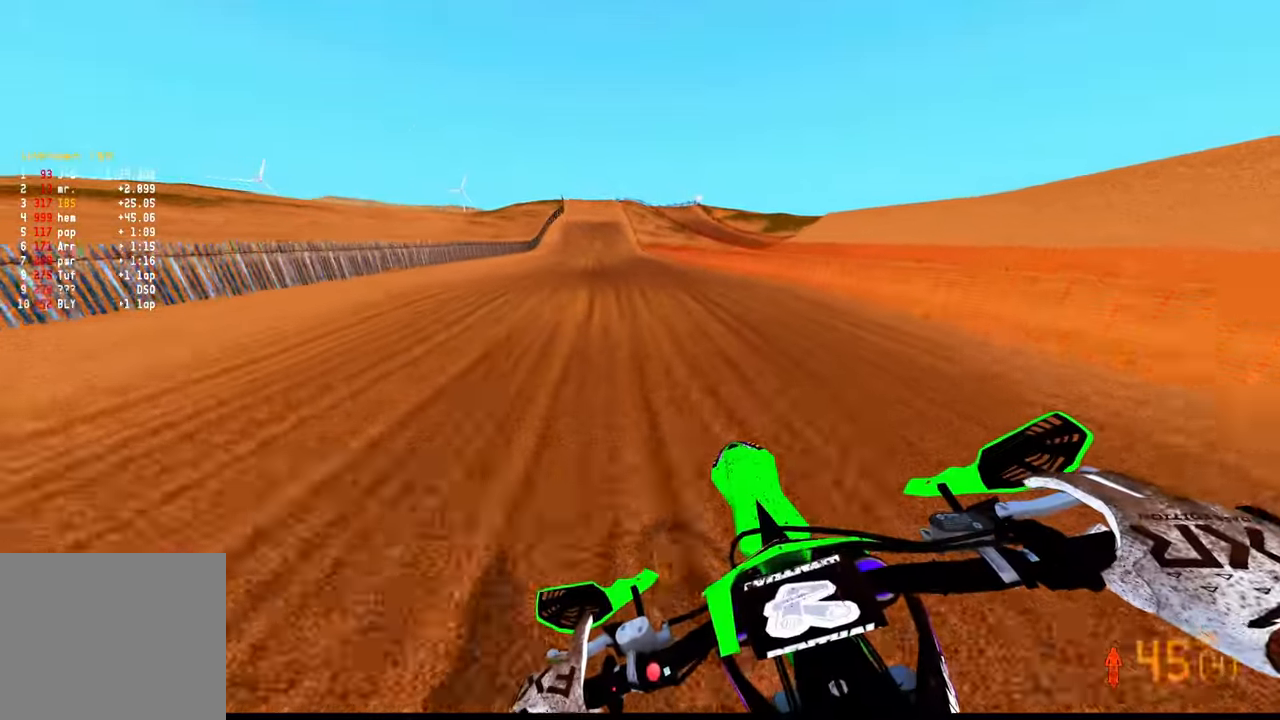
{"buttons": ["R2", "R3"], "left_stick": "center", "right_stick": "down", "events": [[17, "right_stick", "down"], [317, "left_stick", "center"], [433, "R3", "down"]]}
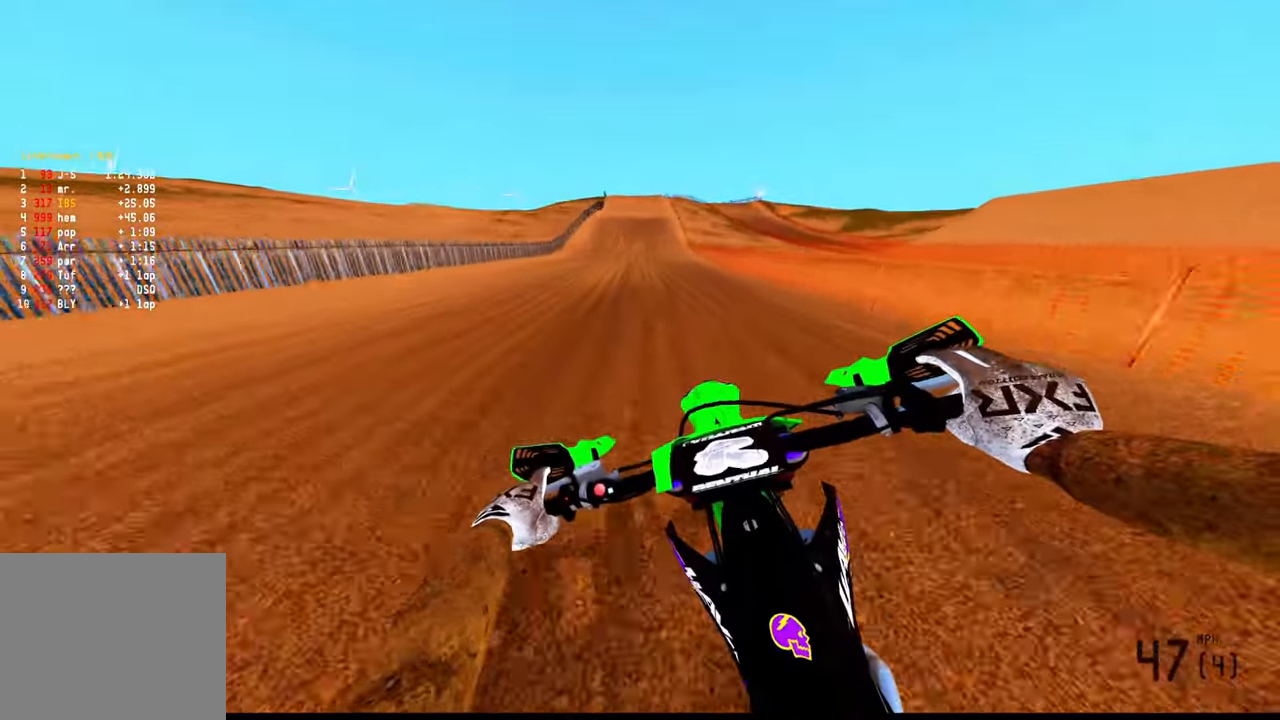
{"buttons": ["R2"], "left_stick": "center", "right_stick": "down", "events": [[50, "R3", "up"]]}
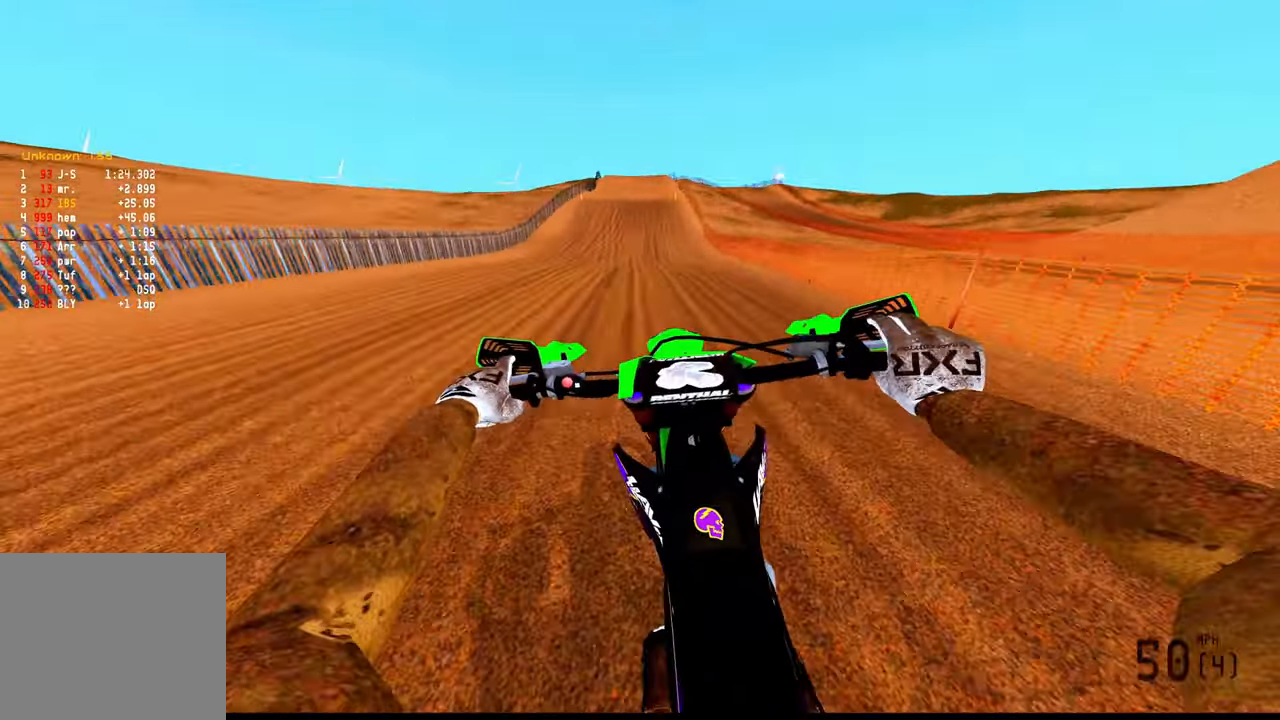
{"buttons": ["R2"], "left_stick": "center", "right_stick": "center", "events": [[167, "right_stick", "center"]]}
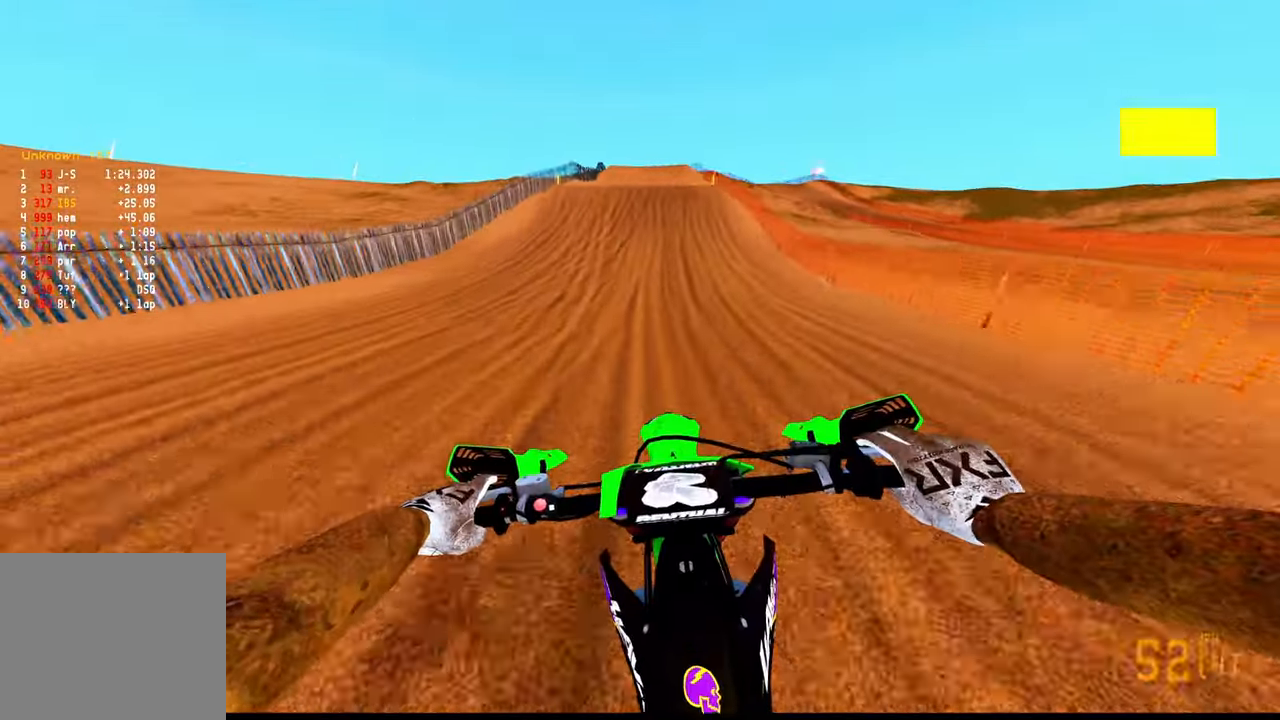
{"buttons": ["R2"], "left_stick": "right", "right_stick": "down-left", "events": [[83, "R3", "down"], [200, "R3", "up"], [433, "left_stick", "right"], [500, "right_stick", "down-left"]]}
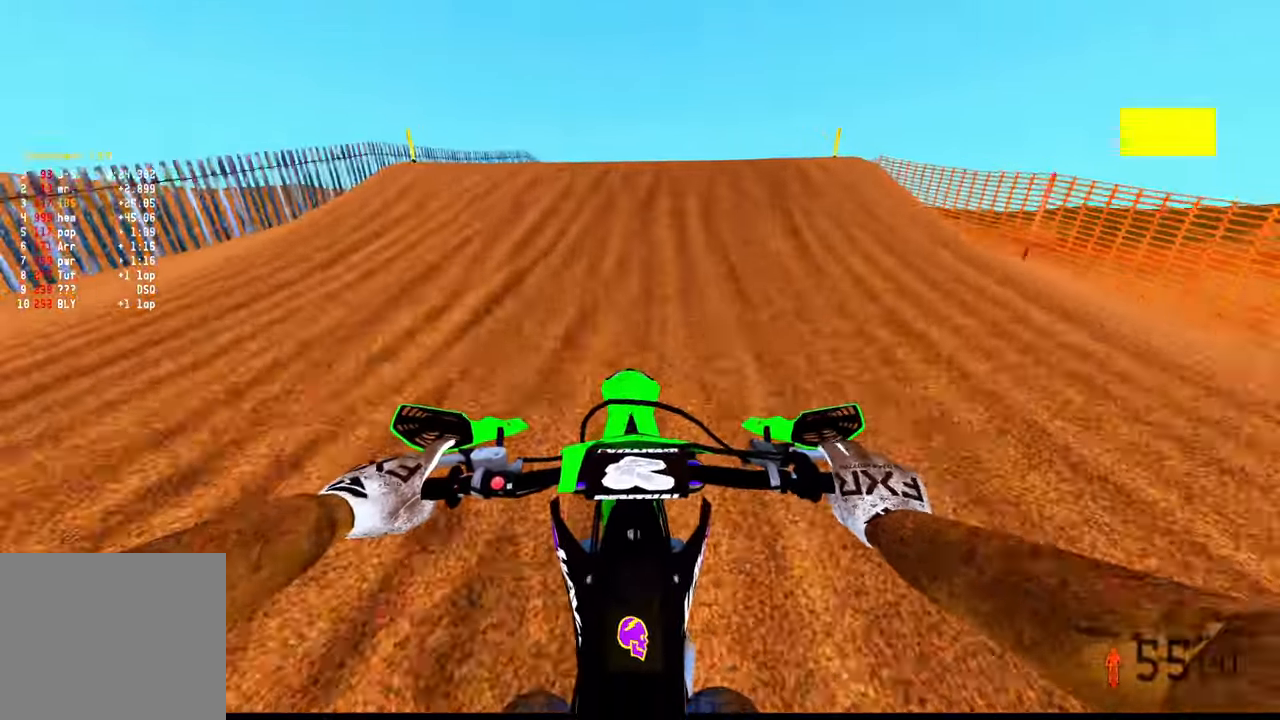
{"buttons": ["R2"], "left_stick": "down-left", "right_stick": "down-left", "events": [[200, "left_stick", "down-right"], [333, "R3", "down"], [400, "left_stick", "down-left"], [467, "R3", "up"]]}